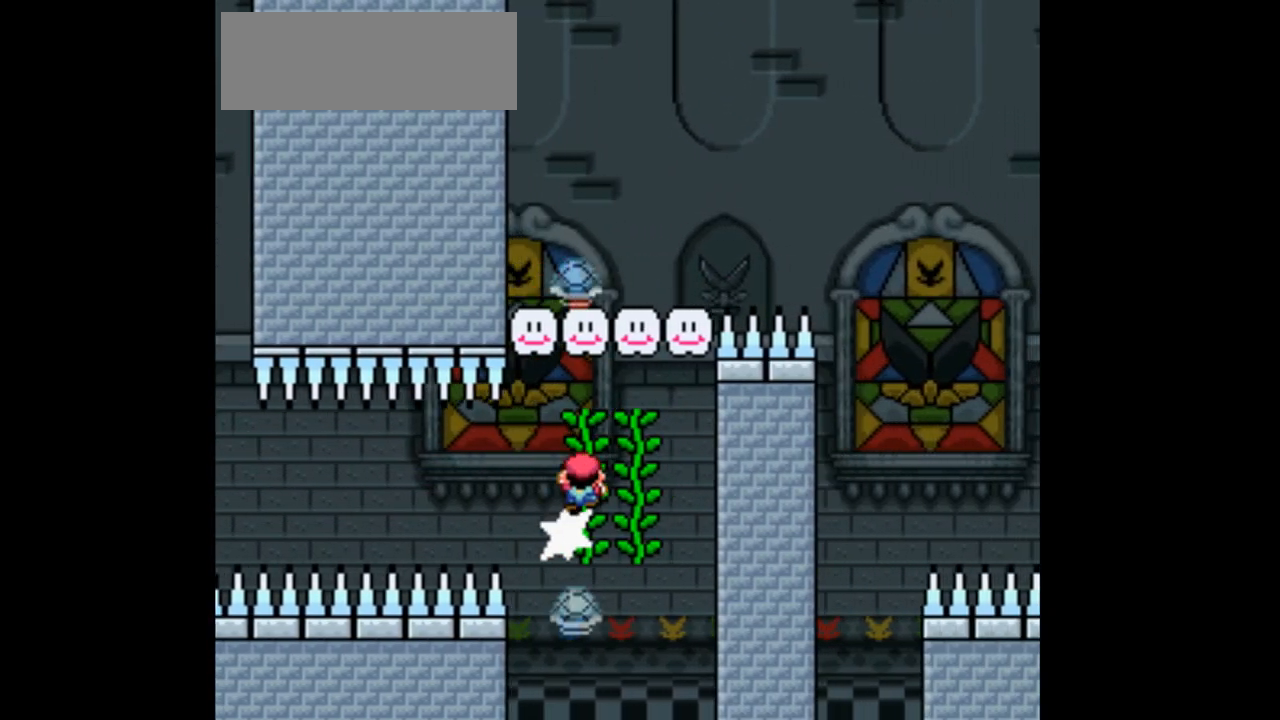
Gameplay with a controller (Nintendo layout); each line is a JSON object with the inputs held at the frame after it (dt_ms = milliseconds from this image to that frame). "events" lists button and stick changes between this image and that frame as [ms after this image, input, new state], when the widget could be followed in between. Not read: L1 L3 R1 R3 START.
{"dt_ms": 1000, "buttons": ["Y"]}
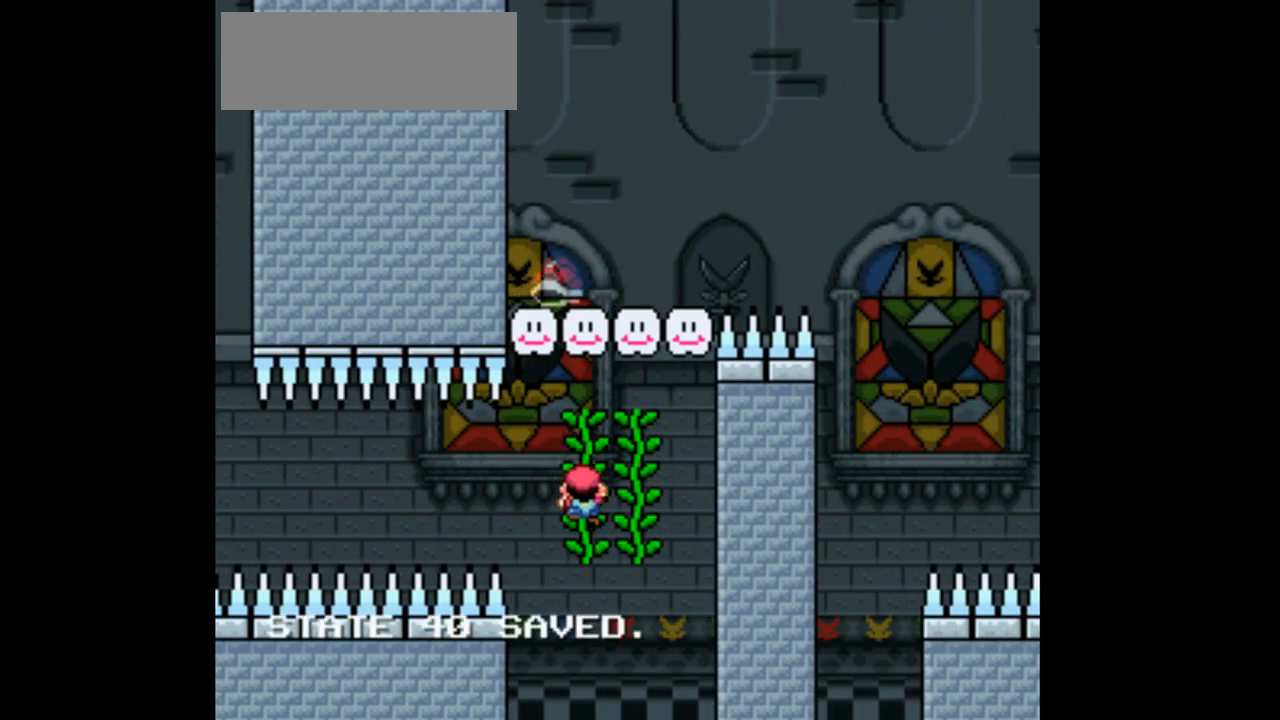
{"dt_ms": 500, "buttons": ["Y", "DPAD_UP"], "events": [[400, "DPAD_UP", "down"]]}
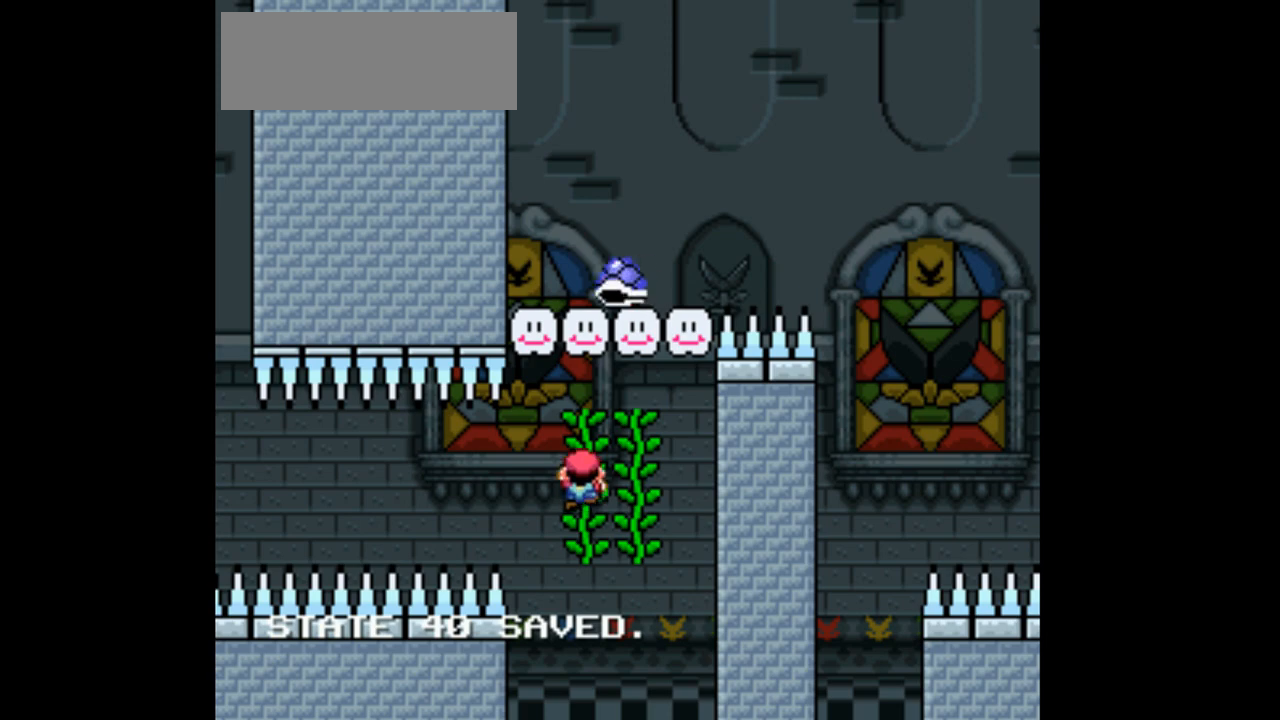
{"dt_ms": 500, "buttons": ["Y", "DPAD_RIGHT"], "events": [[233, "DPAD_UP", "up"], [367, "DPAD_RIGHT", "down"]]}
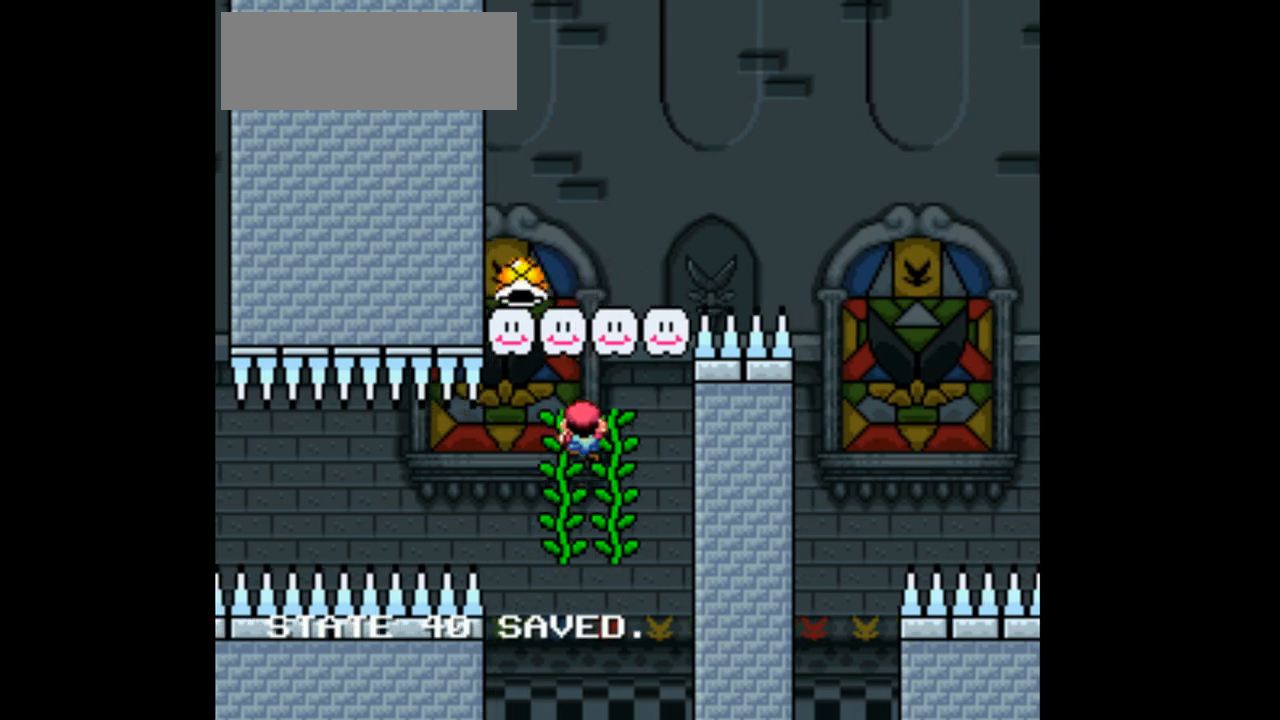
{"dt_ms": 1000, "buttons": ["Y", "DPAD_RIGHT"]}
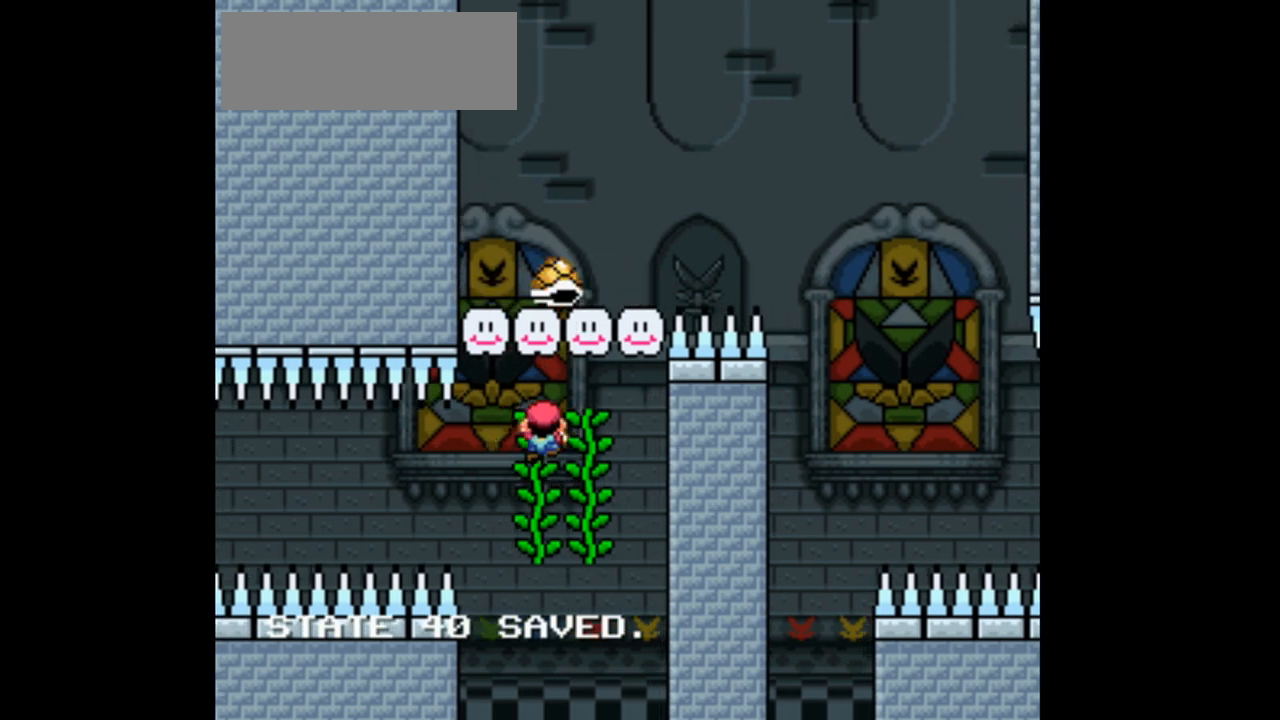
{"dt_ms": 500, "buttons": ["B", "Y", "DPAD_LEFT"], "events": [[167, "B", "down"], [433, "DPAD_RIGHT", "up"], [467, "DPAD_LEFT", "down"]]}